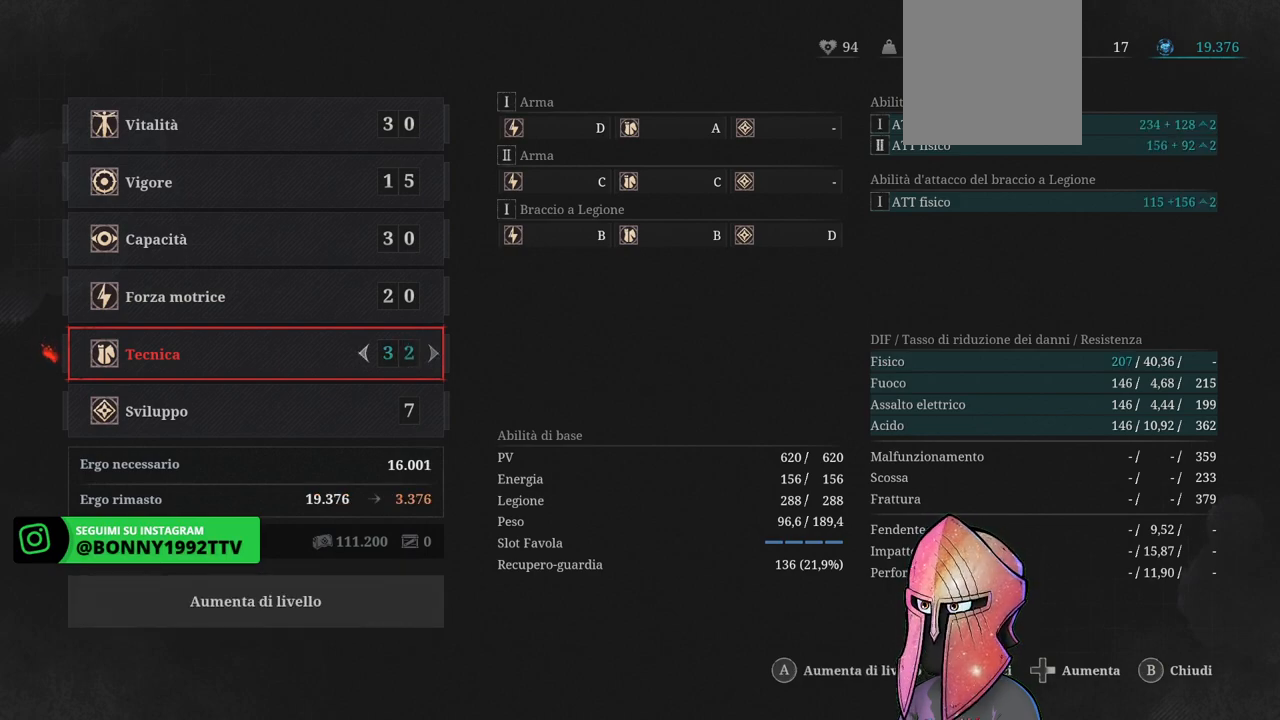
Gameplay with a controller (Xbox layout); each line is a JSON object with the inputs held at the frame after it. "events" lists button and stick changes between this image and that frame as [ms after this image, input, new state], when the widget could be followed in between.
{"buttons": ["DPAD_LEFT"], "left_stick": "center", "right_stick": "center", "events": [[483, "DPAD_LEFT", "down"]]}
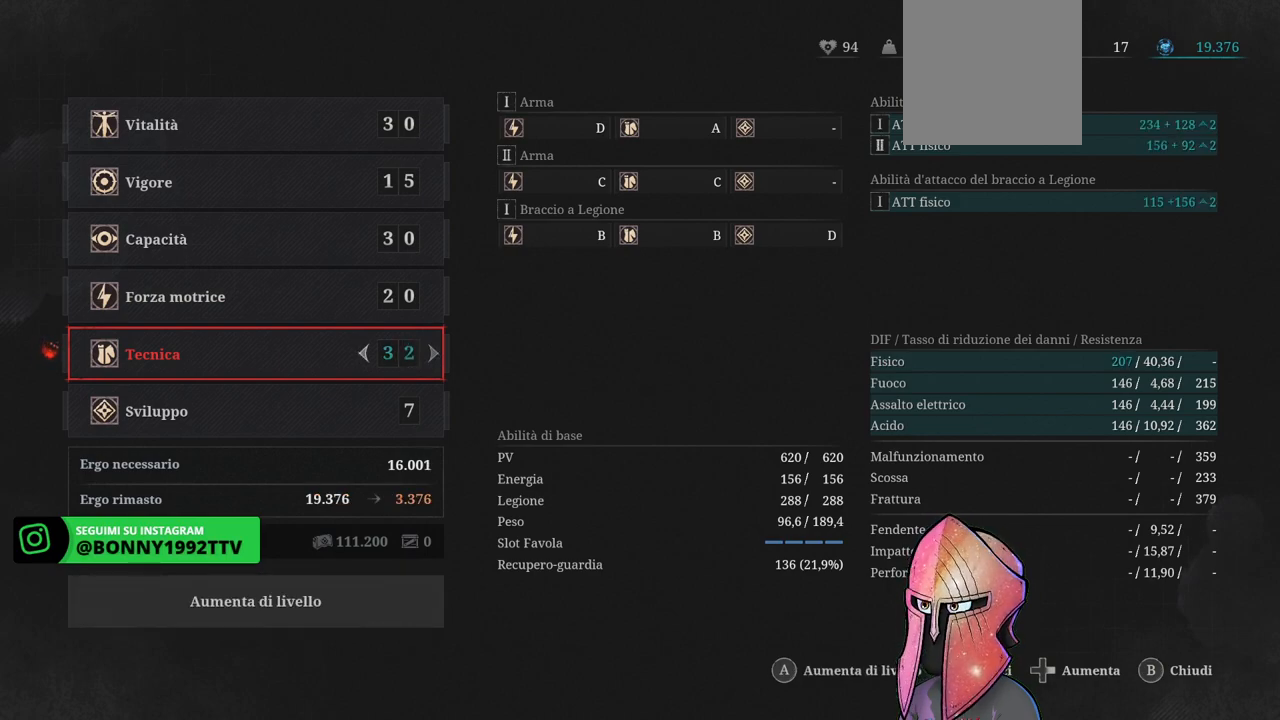
{"buttons": ["DPAD_RIGHT"], "left_stick": "center", "right_stick": "center", "events": [[83, "DPAD_LEFT", "up"], [383, "DPAD_RIGHT", "down"]]}
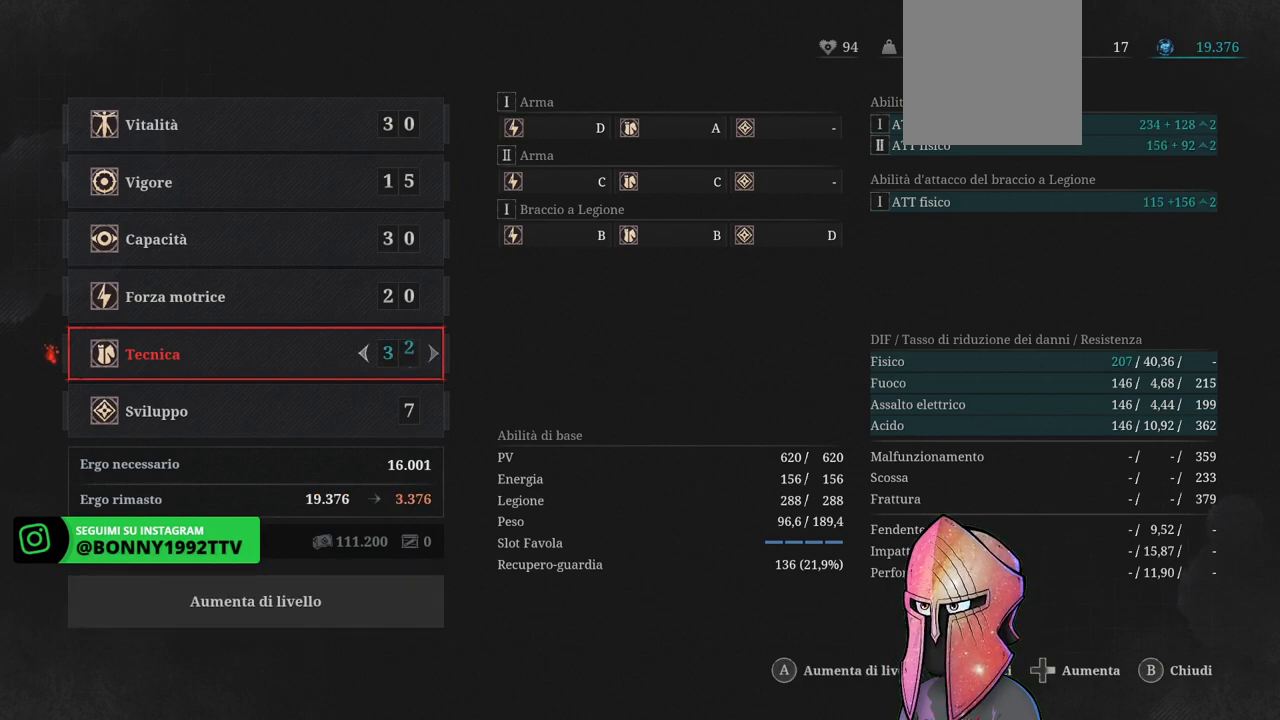
{"buttons": [], "left_stick": "center", "right_stick": "center", "events": [[17, "DPAD_RIGHT", "up"]]}
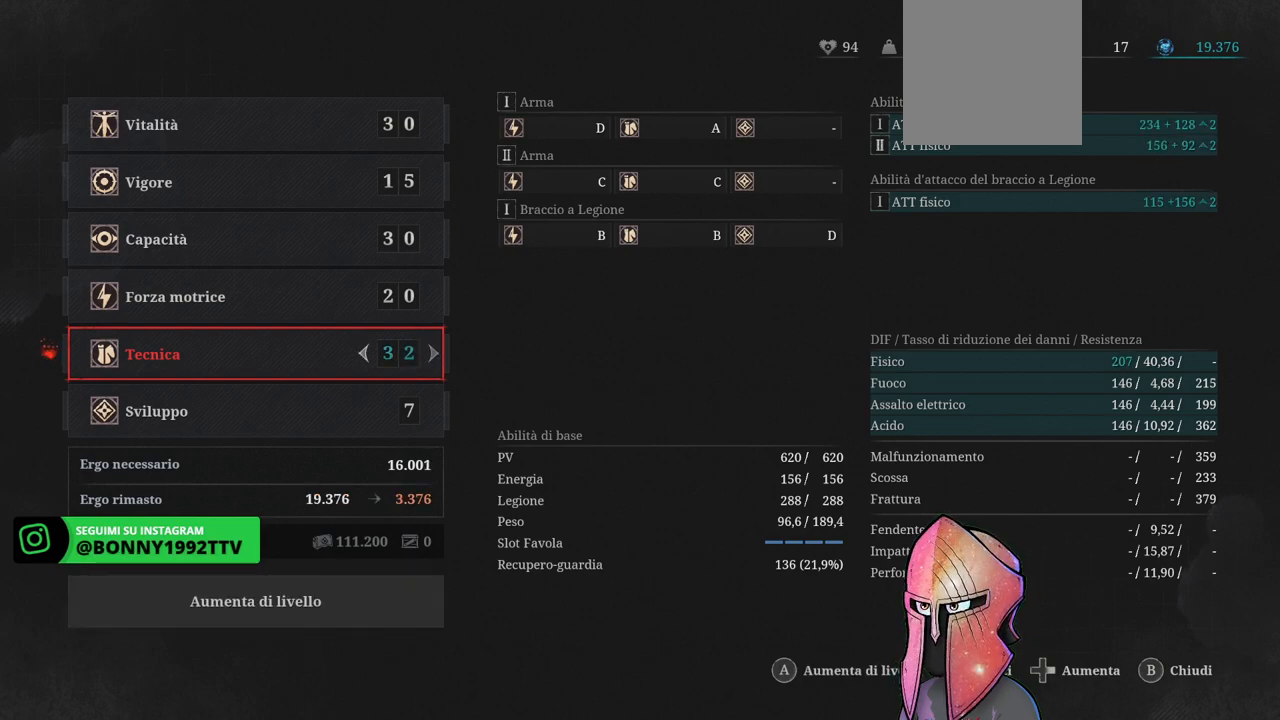
{"buttons": [], "left_stick": "center", "right_stick": "center", "events": []}
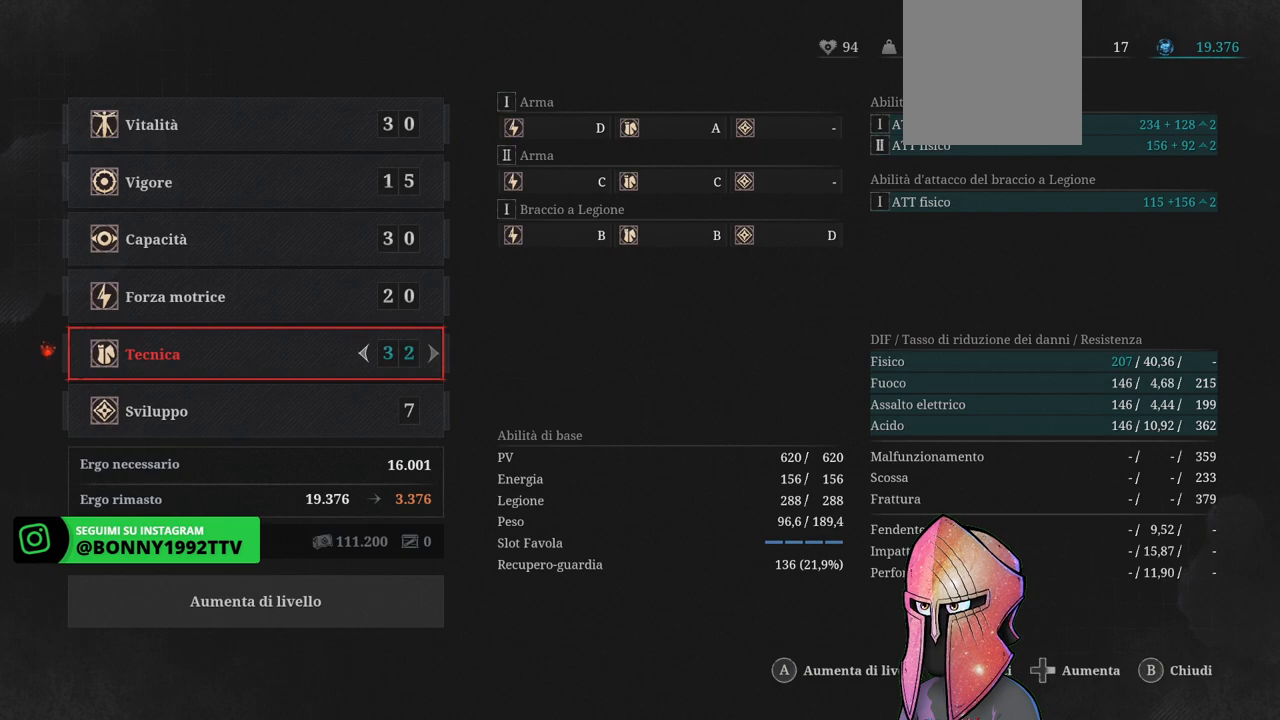
{"buttons": [], "left_stick": "center", "right_stick": "center", "events": []}
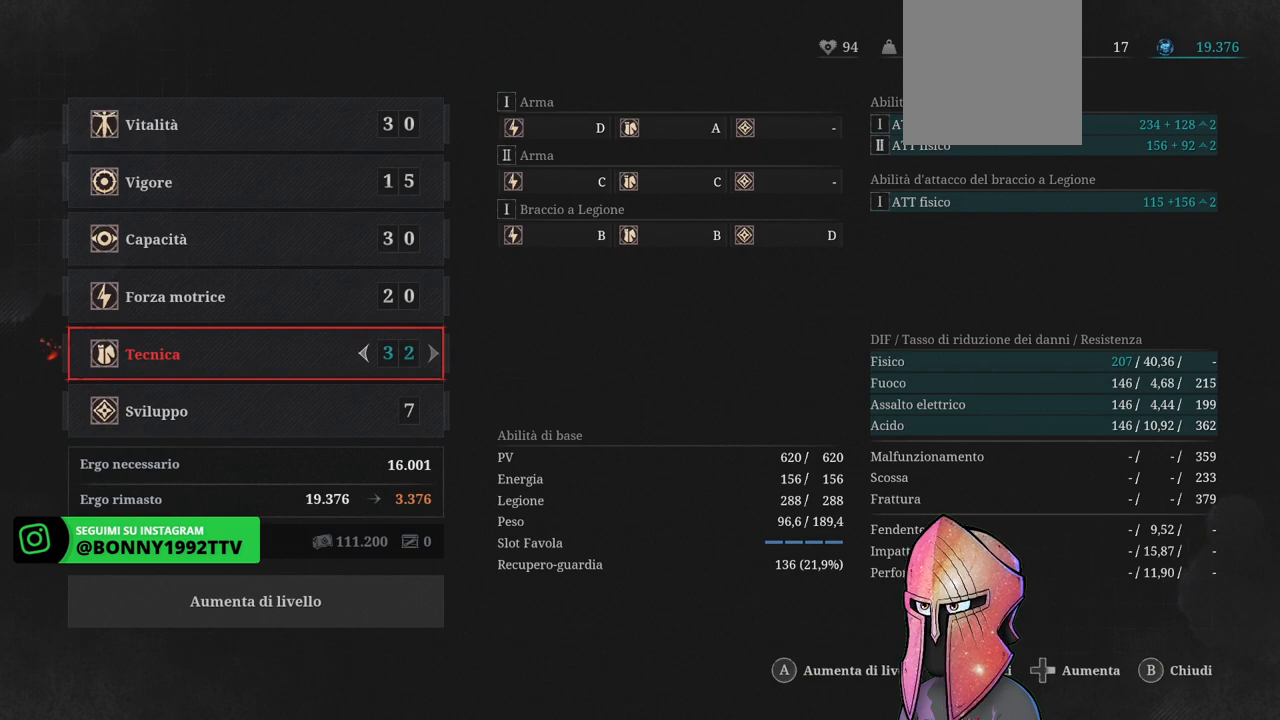
{"buttons": [], "left_stick": "center", "right_stick": "center", "events": []}
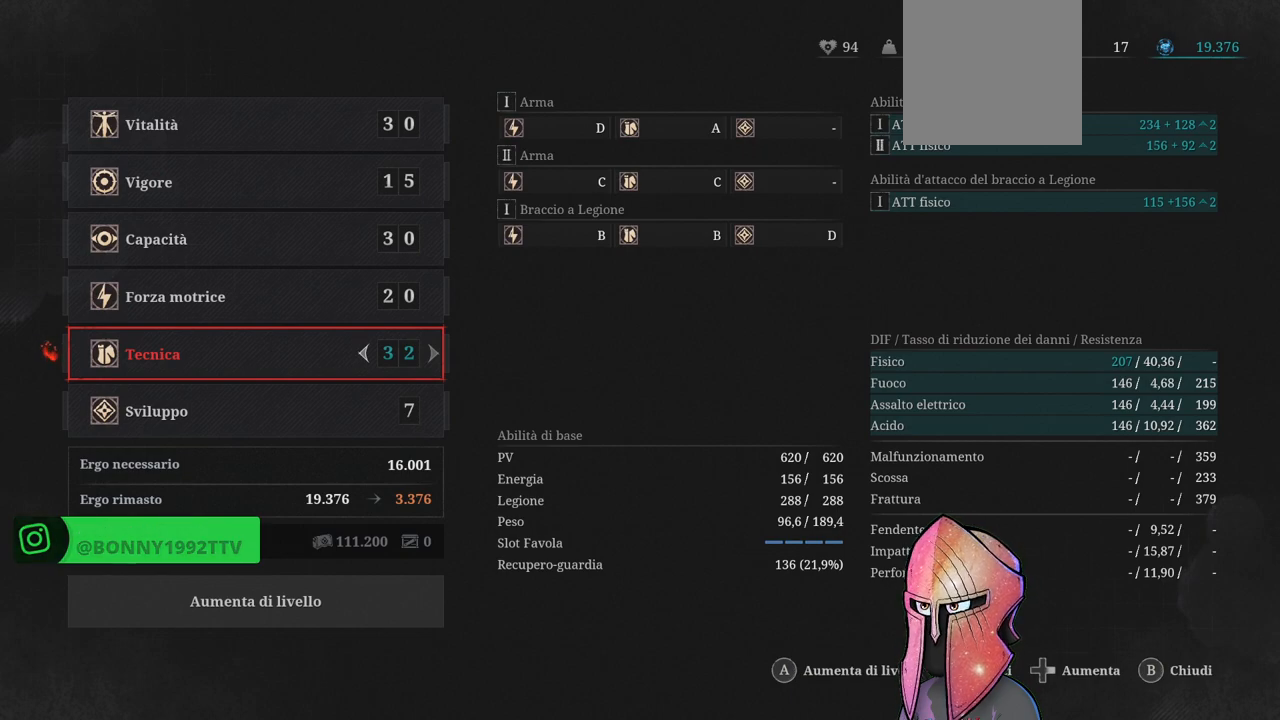
{"buttons": [], "left_stick": "center", "right_stick": "center", "events": [[250, "A", "down"], [367, "A", "up"]]}
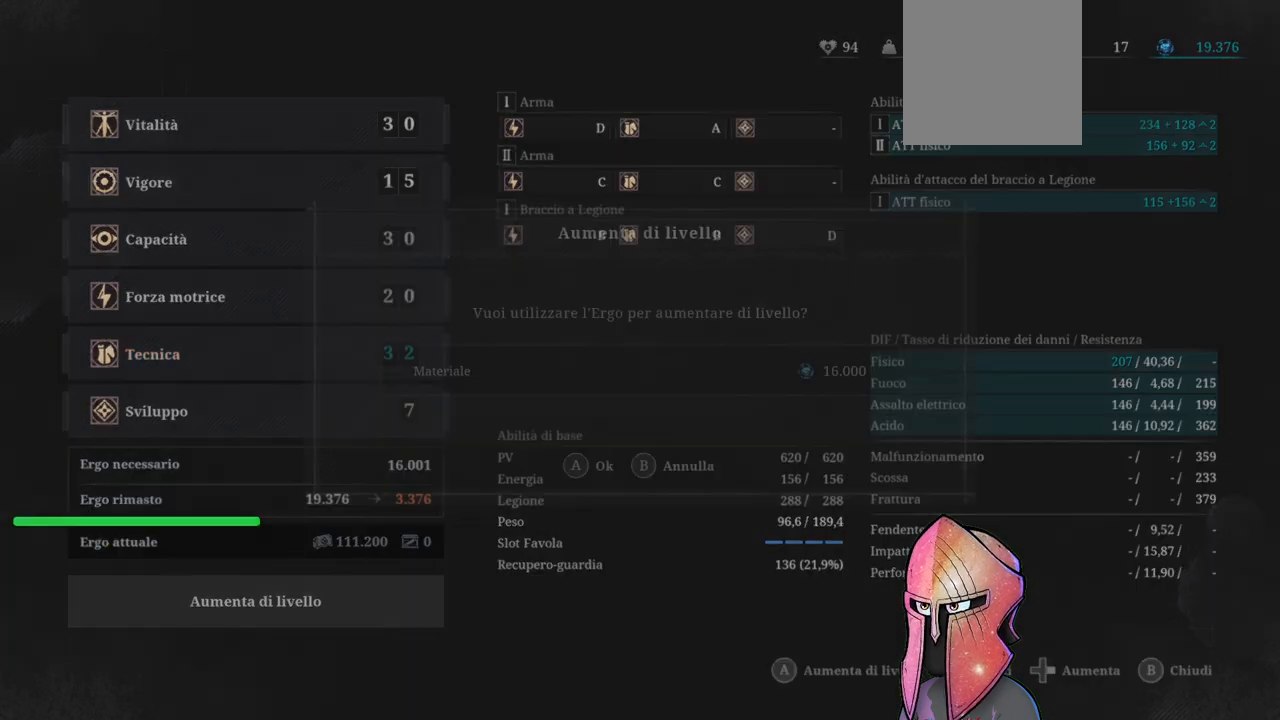
{"buttons": [], "left_stick": "center", "right_stick": "center", "events": [[150, "A", "down"], [233, "A", "up"]]}
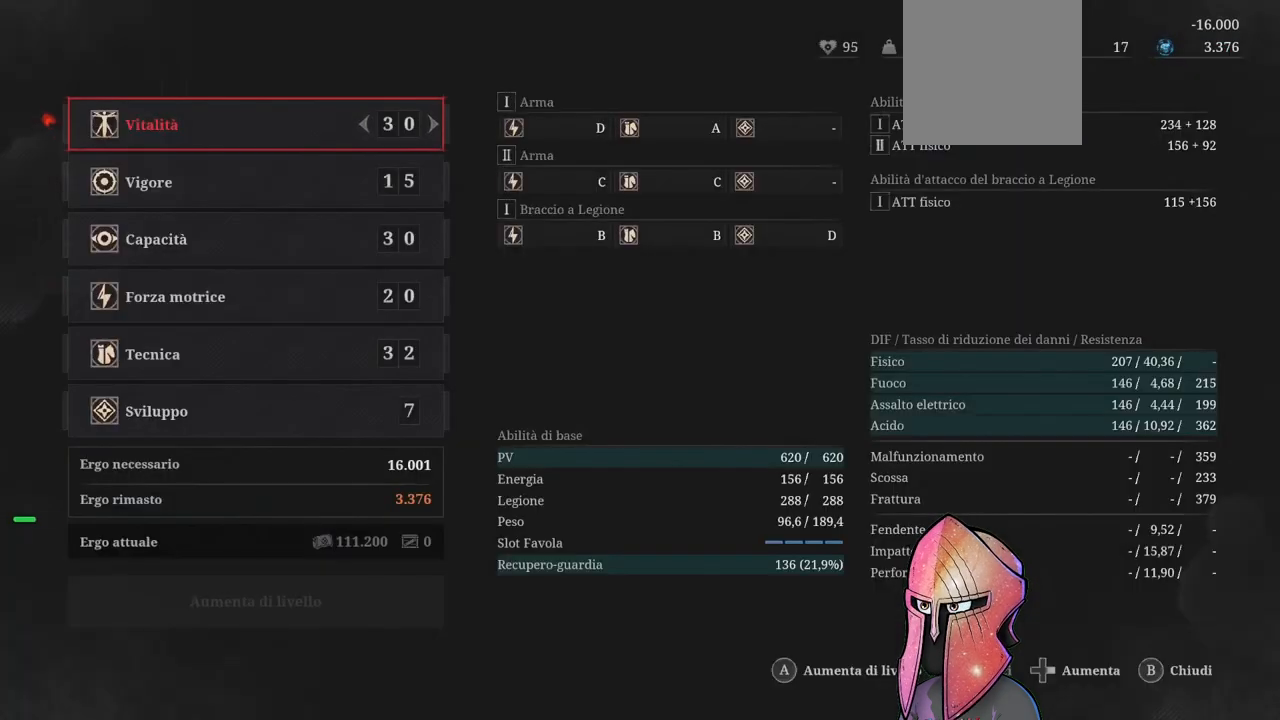
{"buttons": ["B"], "left_stick": "center", "right_stick": "center", "events": [[400, "B", "down"]]}
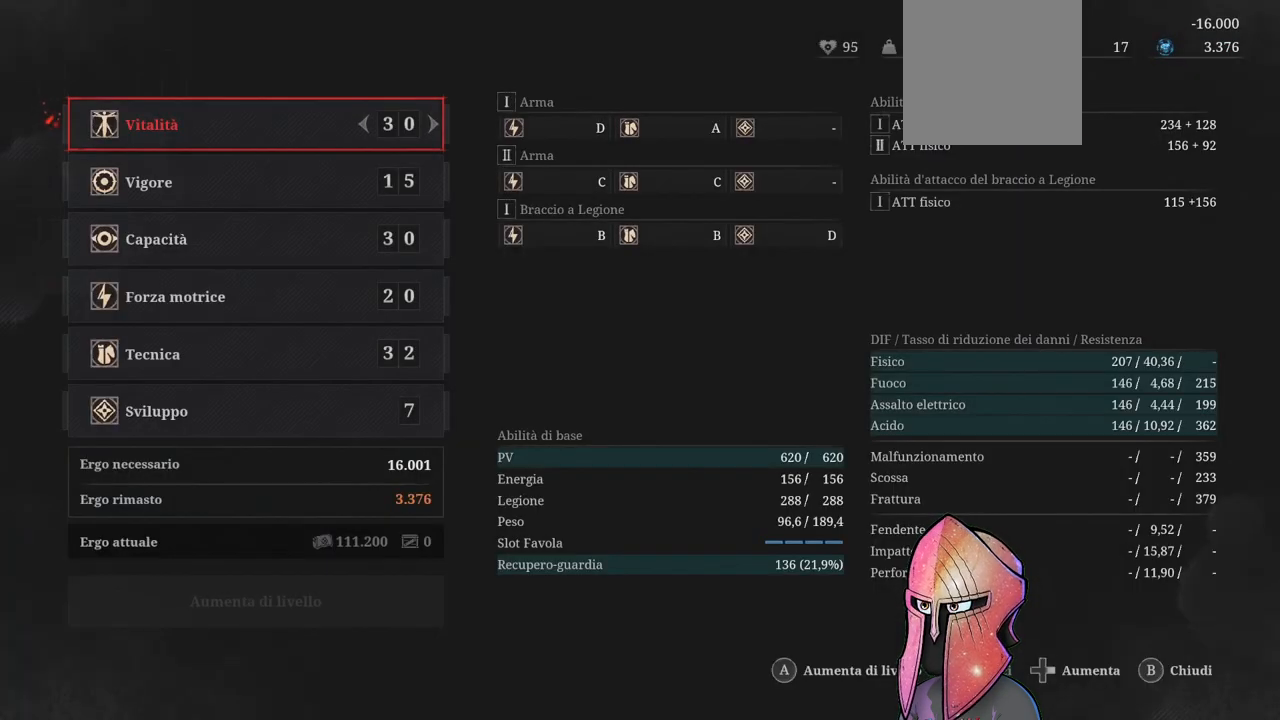
{"buttons": [], "left_stick": "center", "right_stick": "center", "events": [[17, "B", "up"]]}
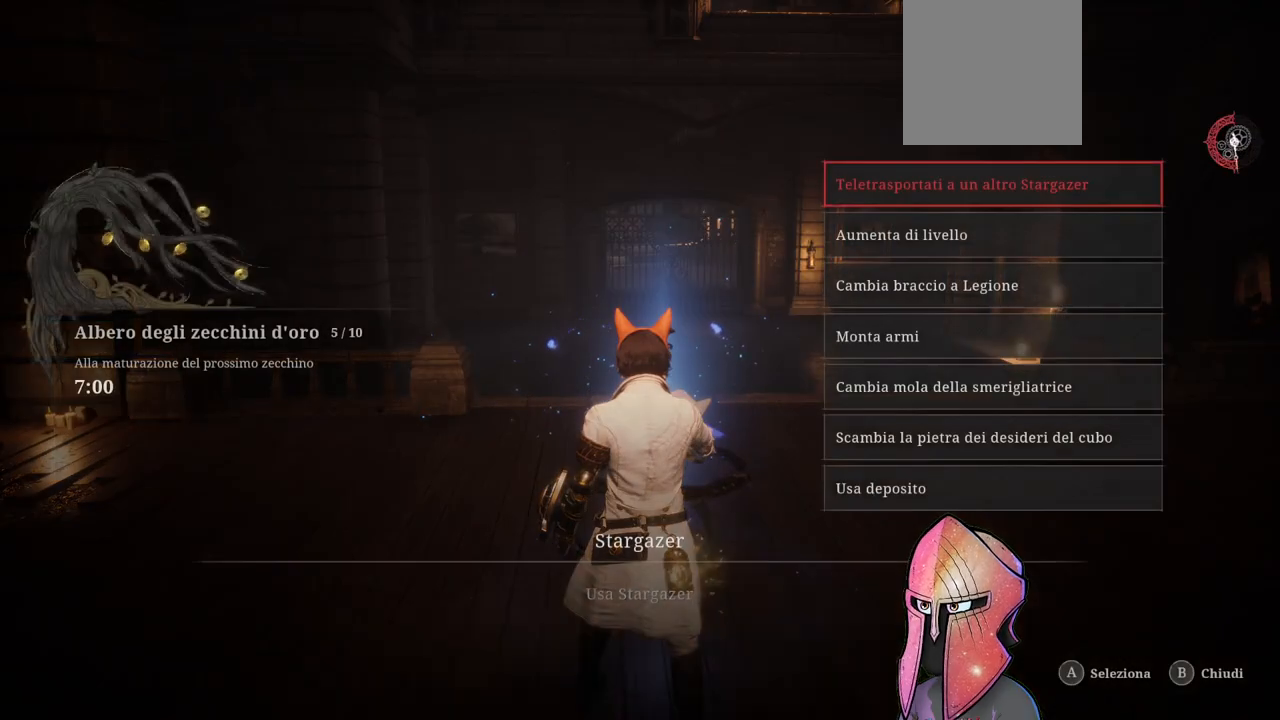
{"buttons": ["DPAD_DOWN"], "left_stick": "center", "right_stick": "center", "events": [[100, "DPAD_DOWN", "down"], [200, "DPAD_DOWN", "up"], [250, "DPAD_DOWN", "down"]]}
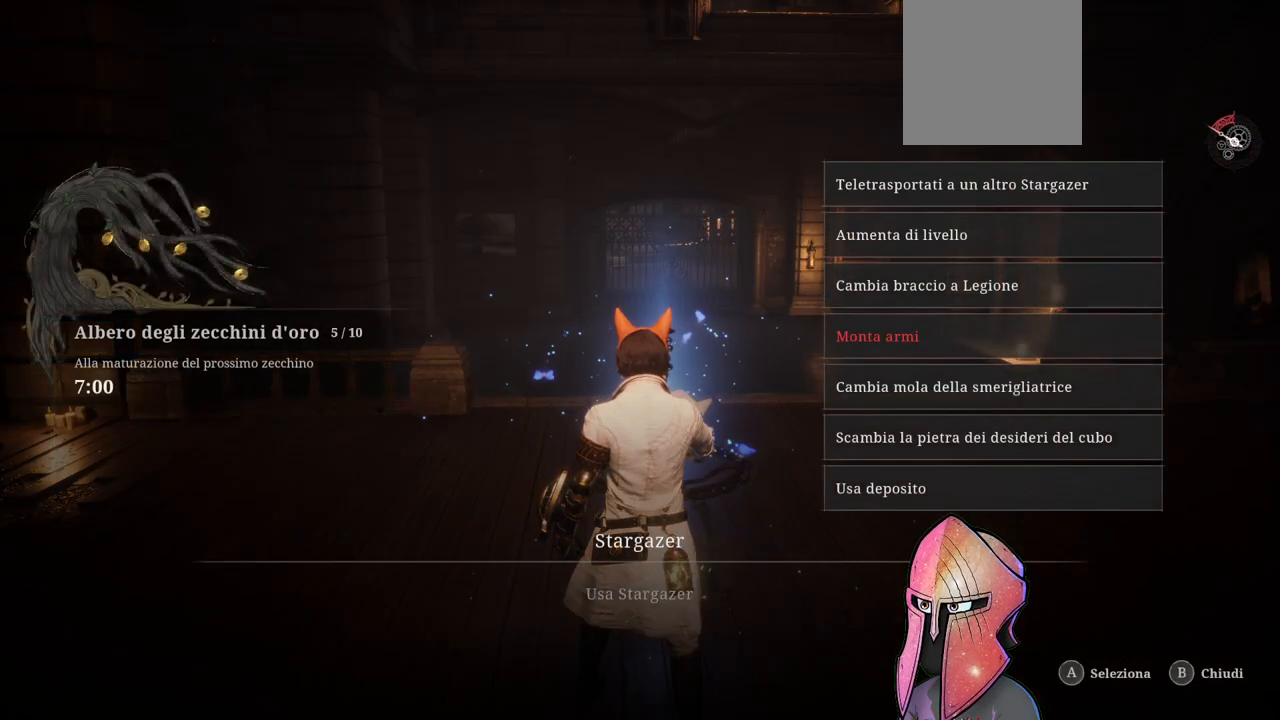
{"buttons": [], "left_stick": "center", "right_stick": "center", "events": [[17, "DPAD_DOWN", "up"], [67, "DPAD_DOWN", "down"], [183, "DPAD_DOWN", "up"], [233, "DPAD_DOWN", "down"], [367, "DPAD_DOWN", "up"]]}
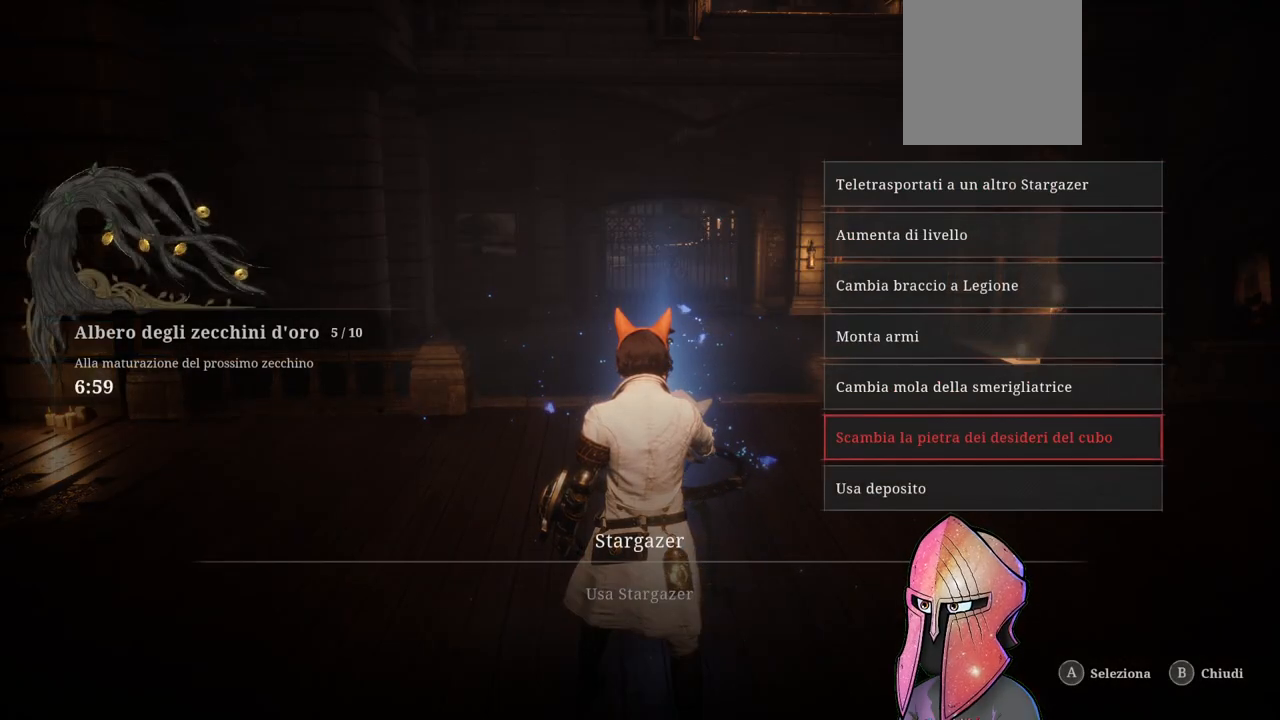
{"buttons": [], "left_stick": "center", "right_stick": "center", "events": [[150, "B", "down"], [283, "B", "up"]]}
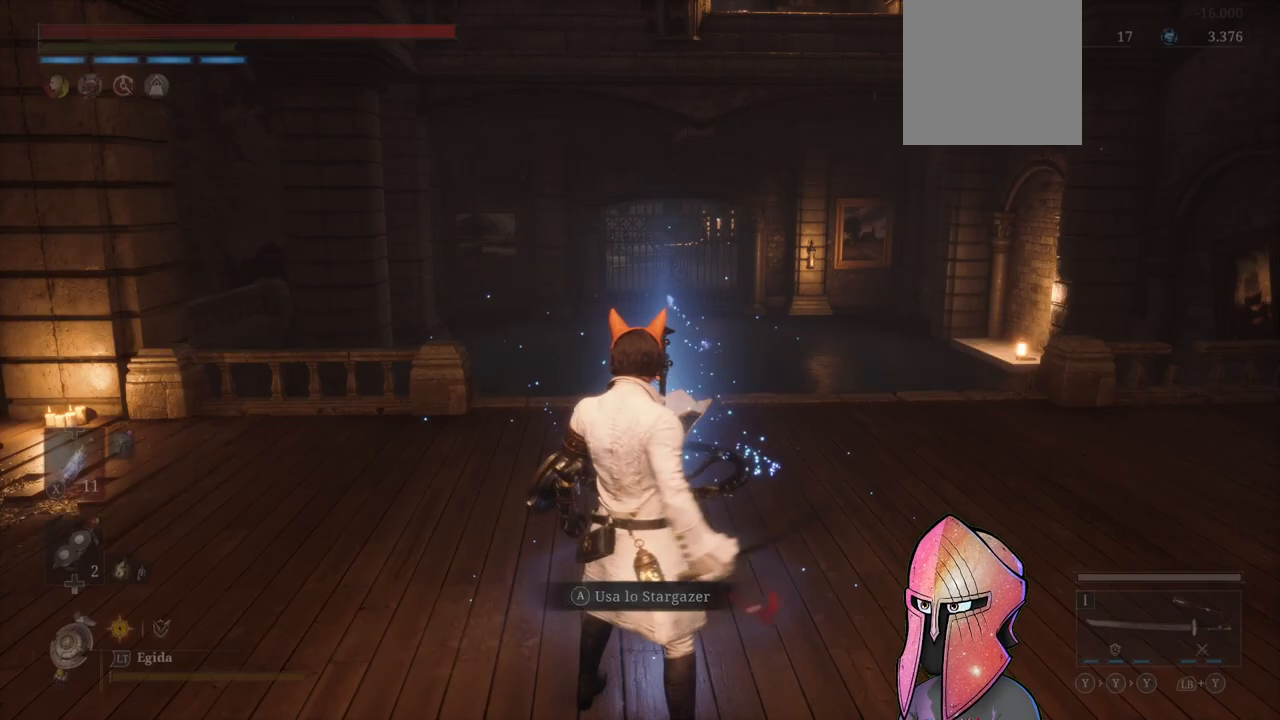
{"buttons": [], "left_stick": "center", "right_stick": "center", "events": []}
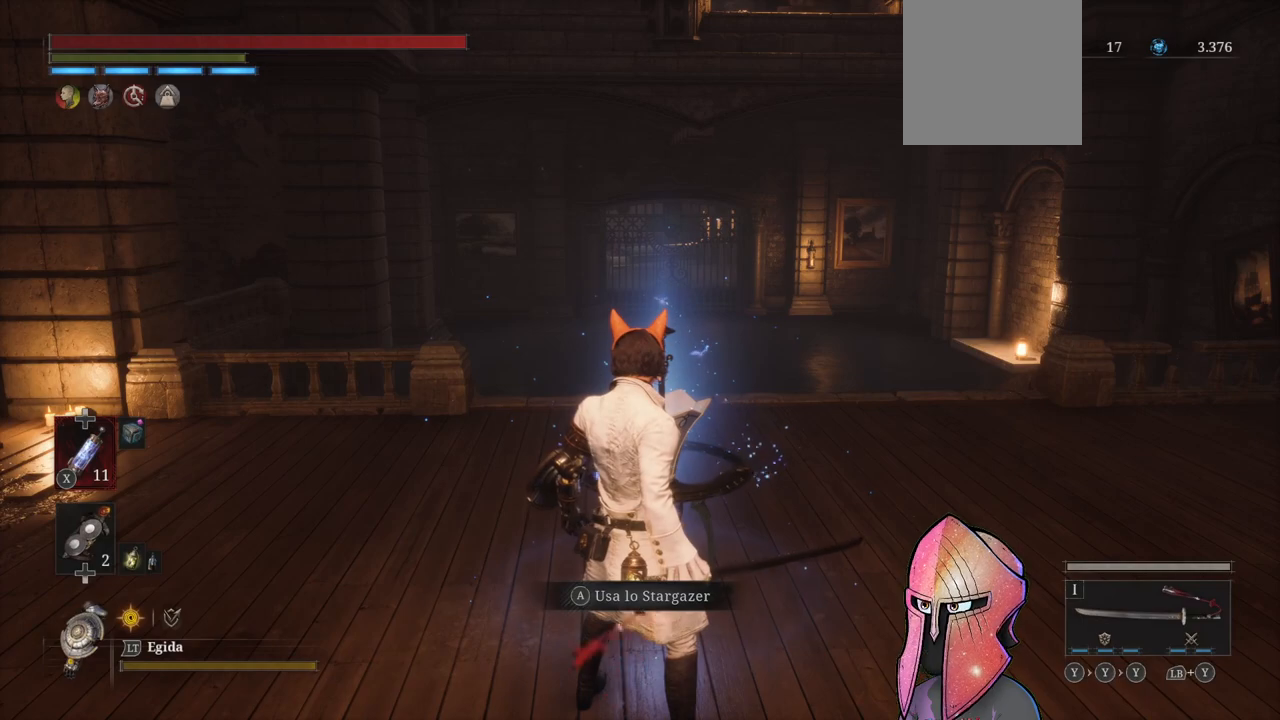
{"buttons": [], "left_stick": "center", "right_stick": "center", "events": [[167, "A", "down"], [250, "A", "up"]]}
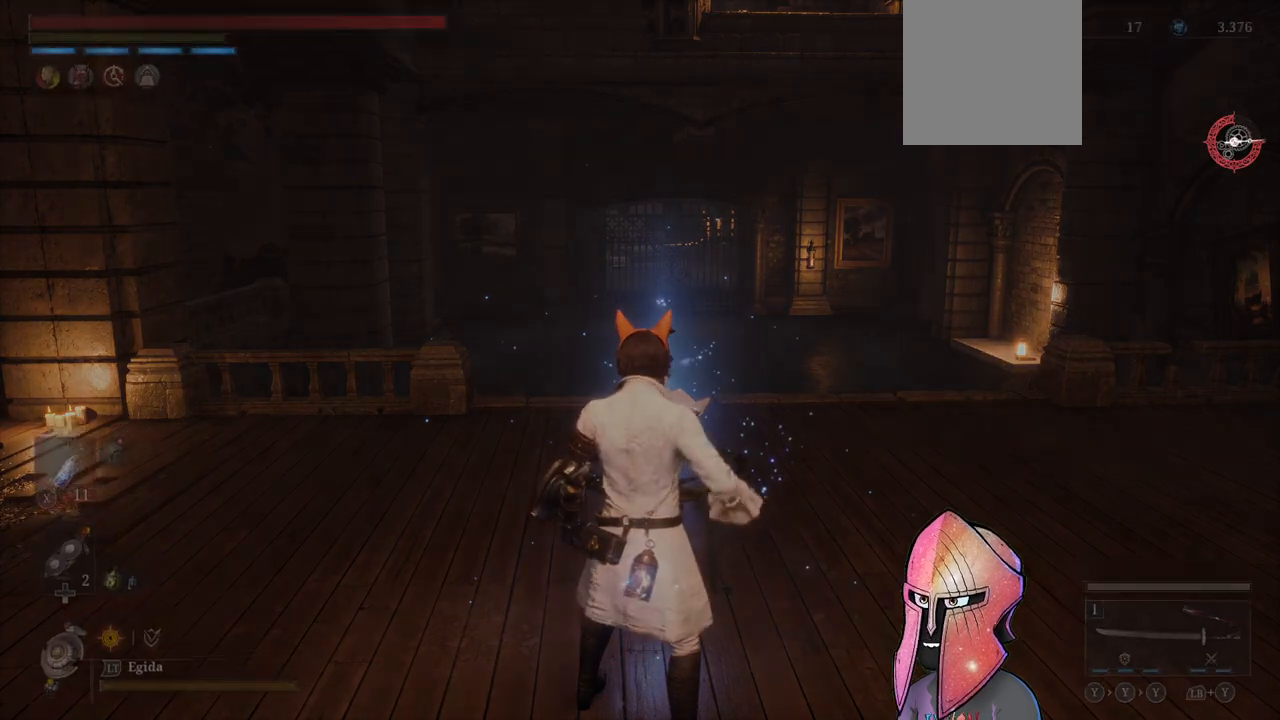
{"buttons": [], "left_stick": "center", "right_stick": "center", "events": []}
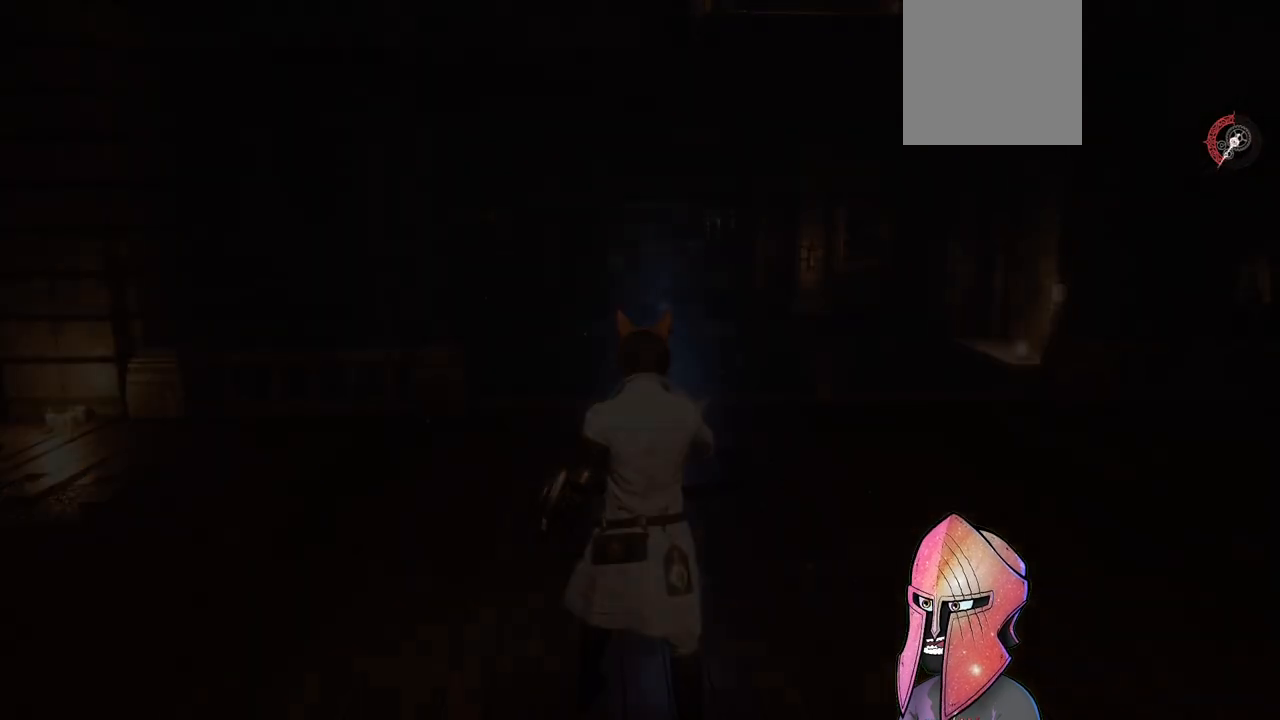
{"buttons": [], "left_stick": "center", "right_stick": "center", "events": []}
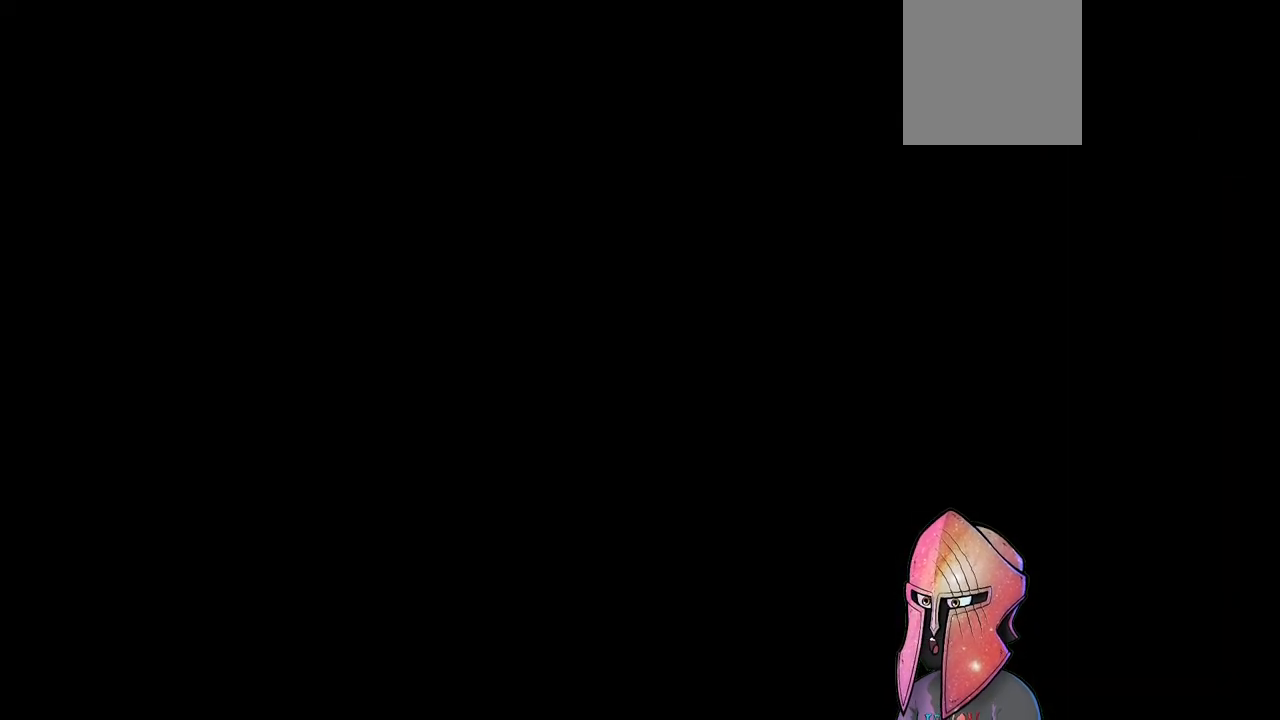
{"buttons": [], "left_stick": "center", "right_stick": "center", "events": []}
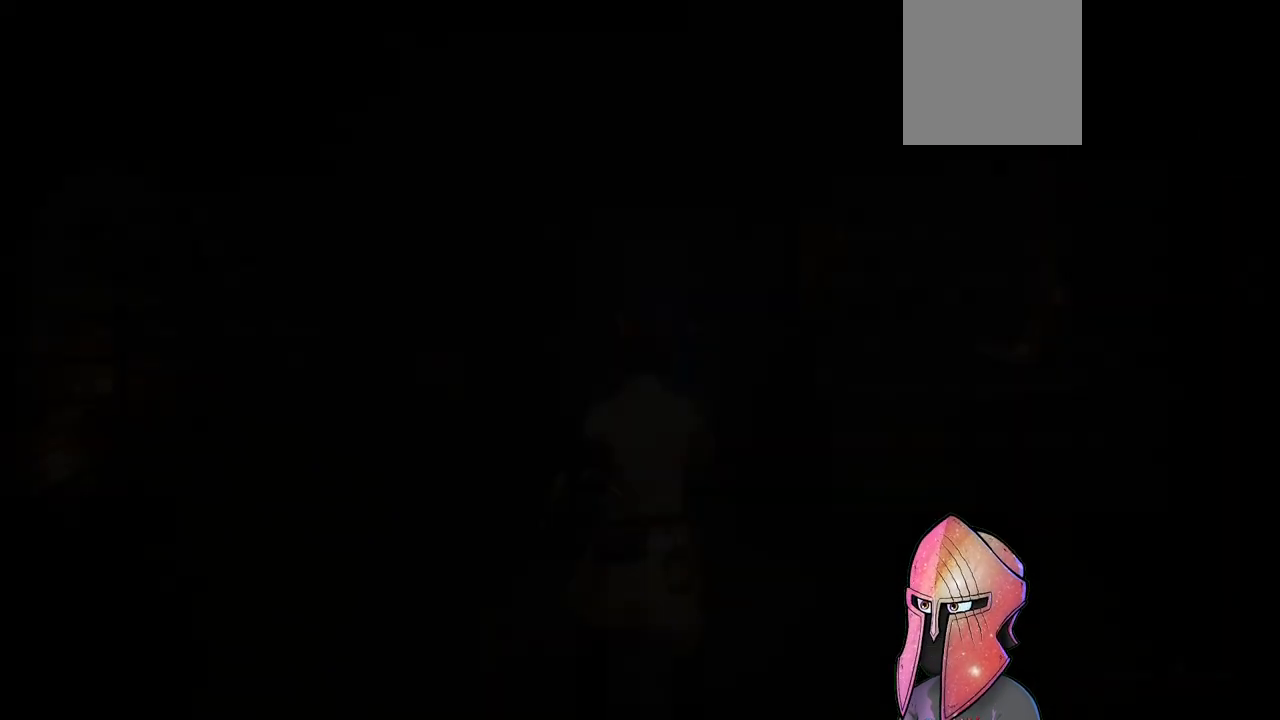
{"buttons": ["A"], "left_stick": "center", "right_stick": "center", "events": [[433, "A", "down"]]}
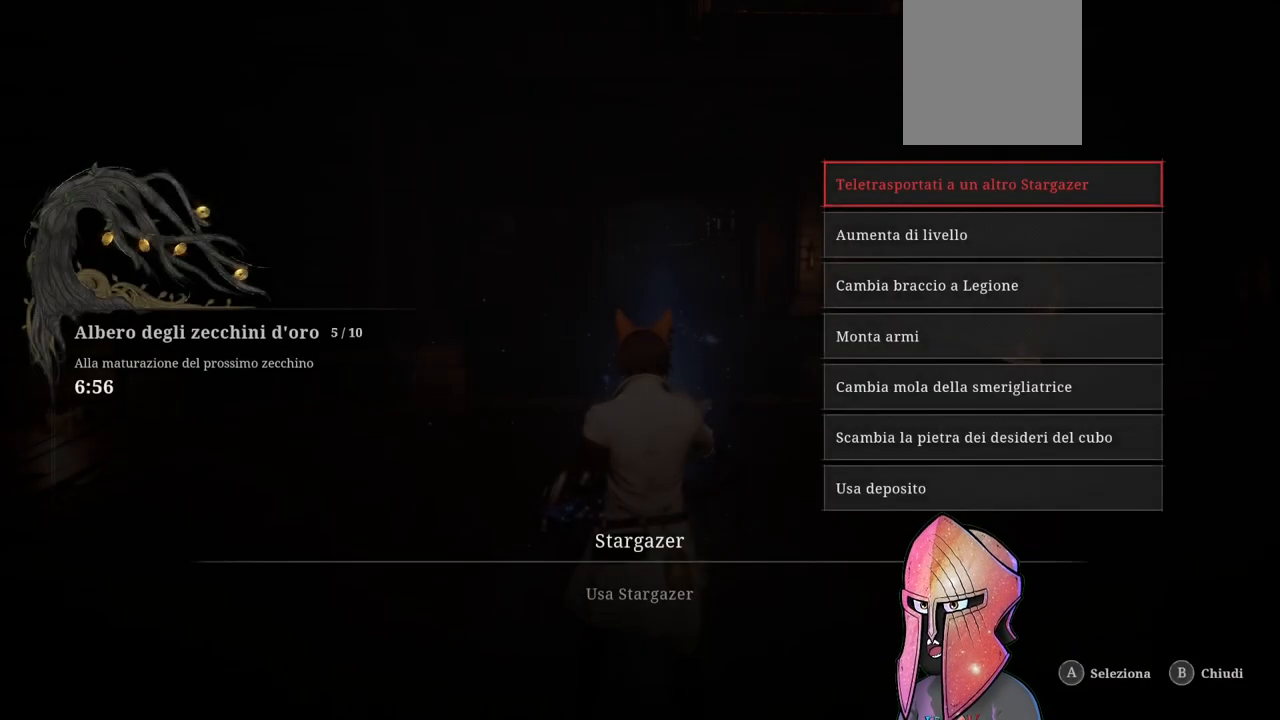
{"buttons": [], "left_stick": "center", "right_stick": "center", "events": [[50, "A", "up"]]}
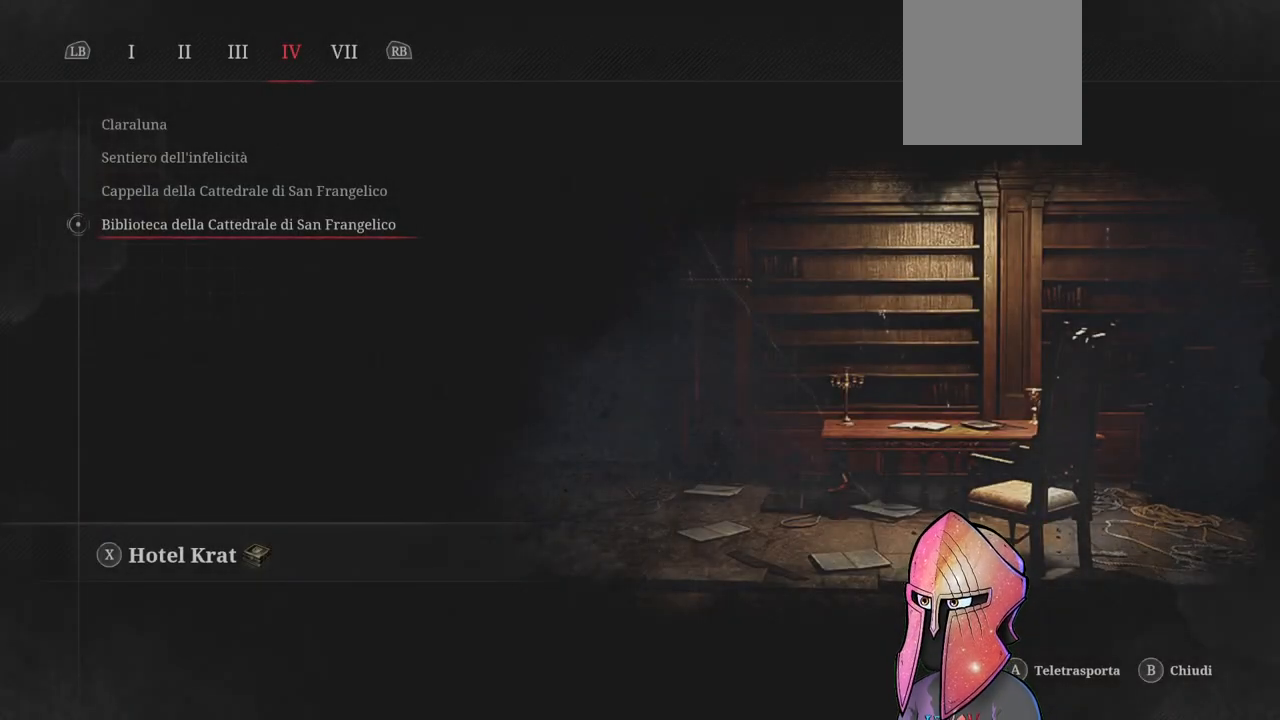
{"buttons": [], "left_stick": "center", "right_stick": "center", "events": []}
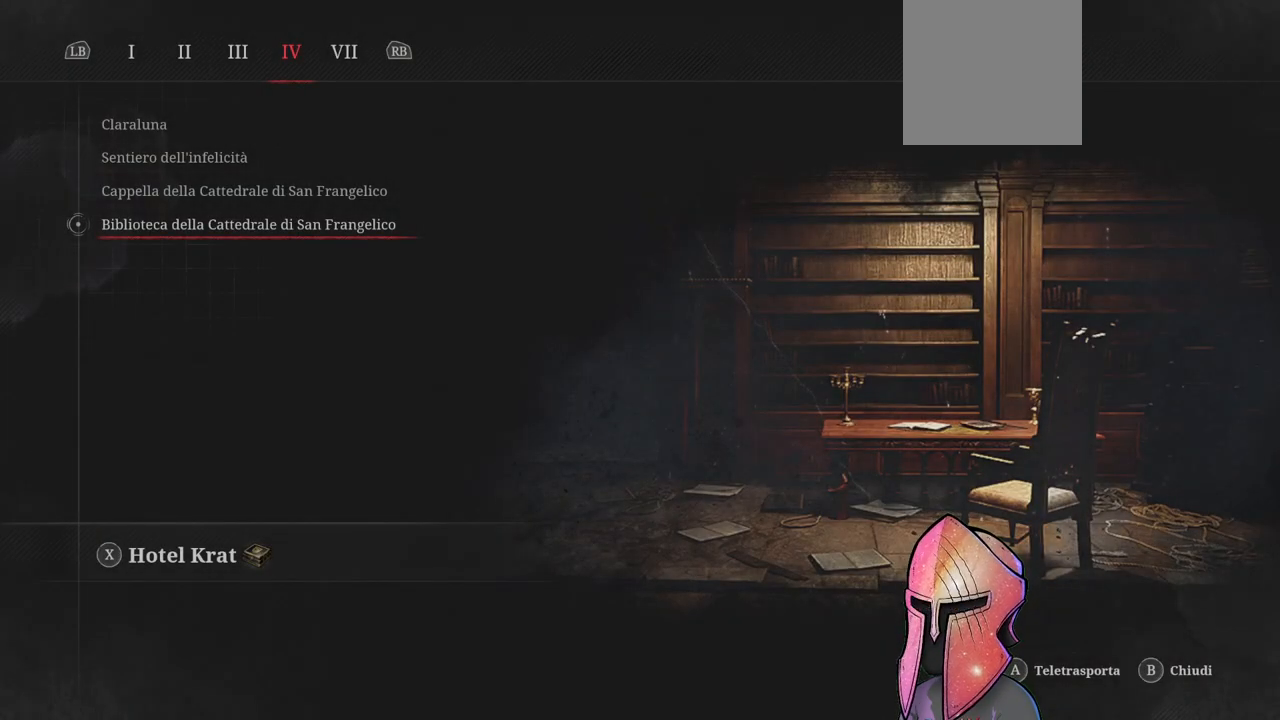
{"buttons": [], "left_stick": "center", "right_stick": "center", "events": [[150, "X", "down"], [250, "X", "up"]]}
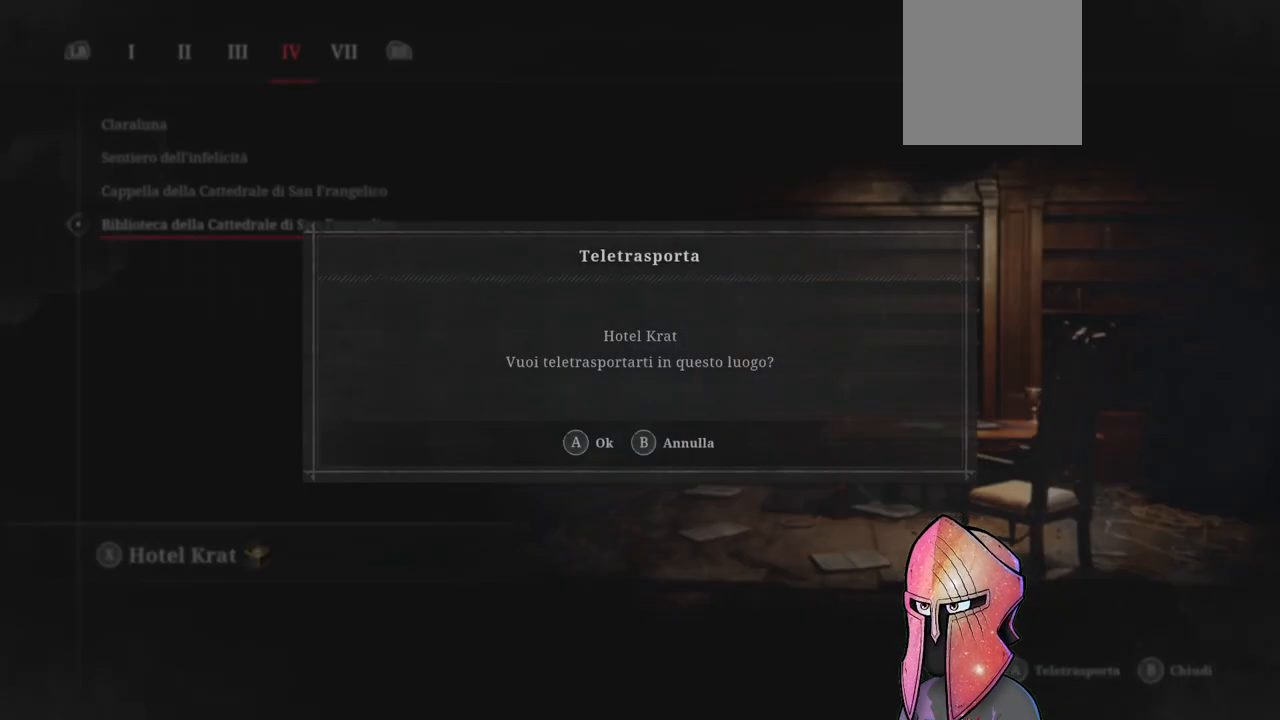
{"buttons": [], "left_stick": "center", "right_stick": "center", "events": []}
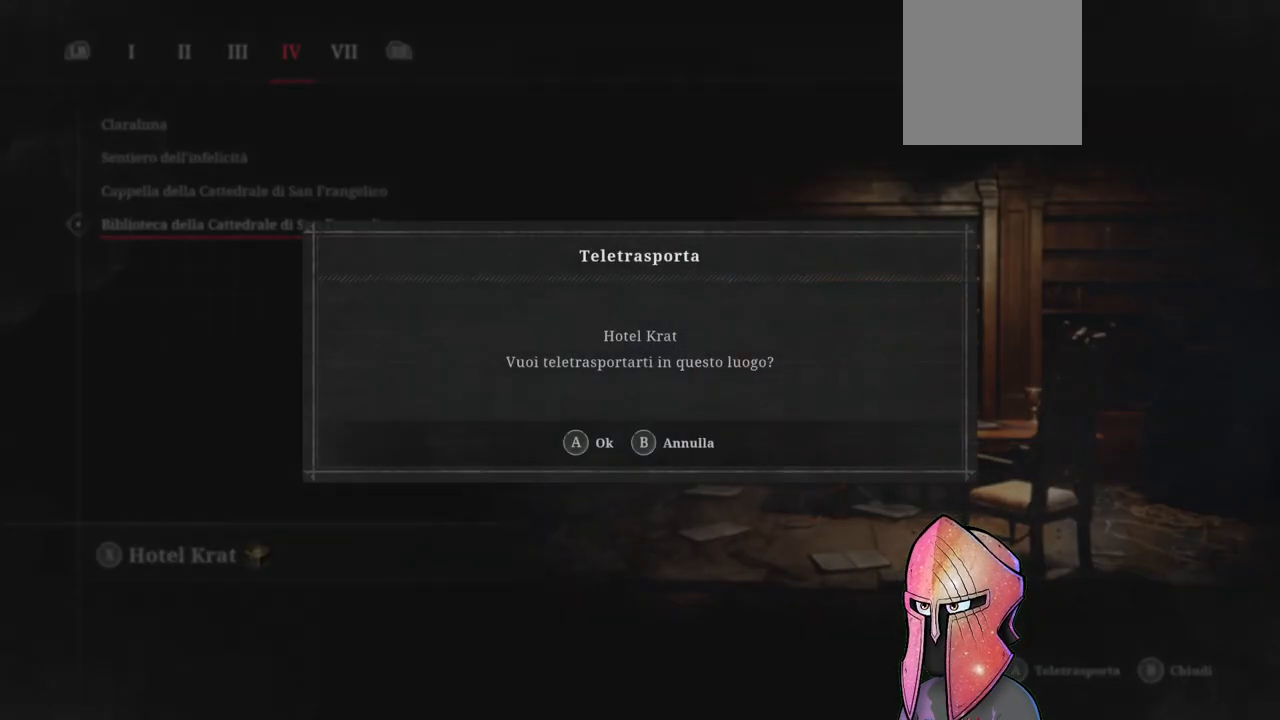
{"buttons": [], "left_stick": "center", "right_stick": "center", "events": [[217, "A", "down"], [317, "A", "up"]]}